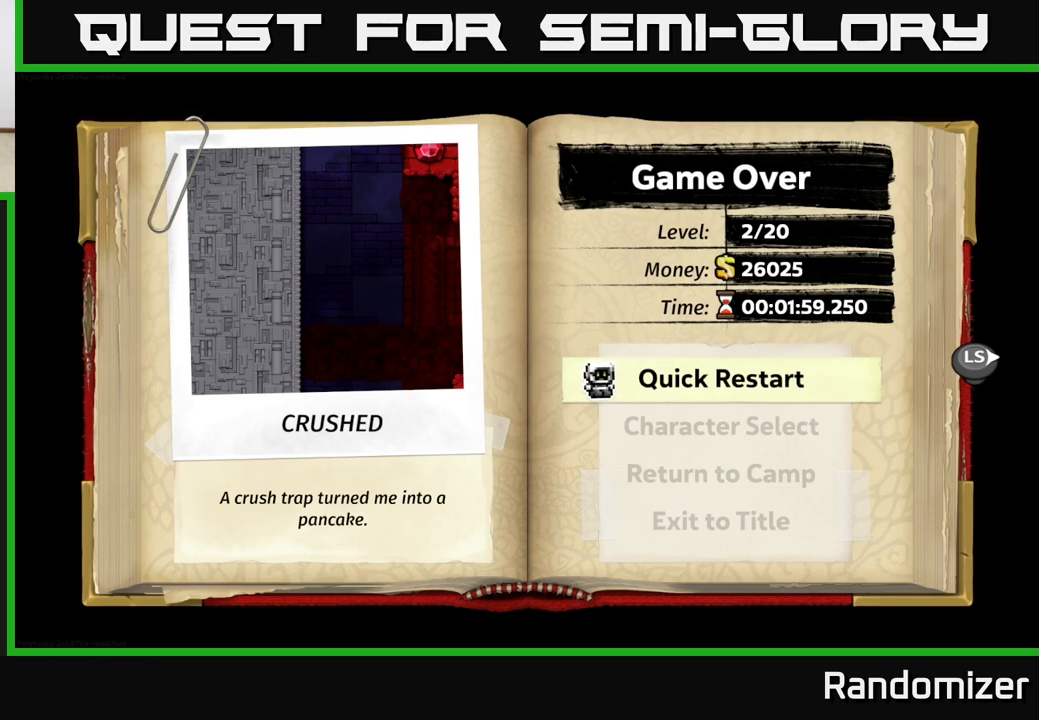
Gameplay with a controller (Xbox layout); each line is a JSON object with the inputs held at the frame after it. "events" lists button and stick changes between this image and that frame as [ms after this image, input, new state], when the widget could be followed in between. Not read: right_stick.
{"buttons": [], "left_stick": "center", "events": [[167, "A", "down"], [300, "A", "up"]]}
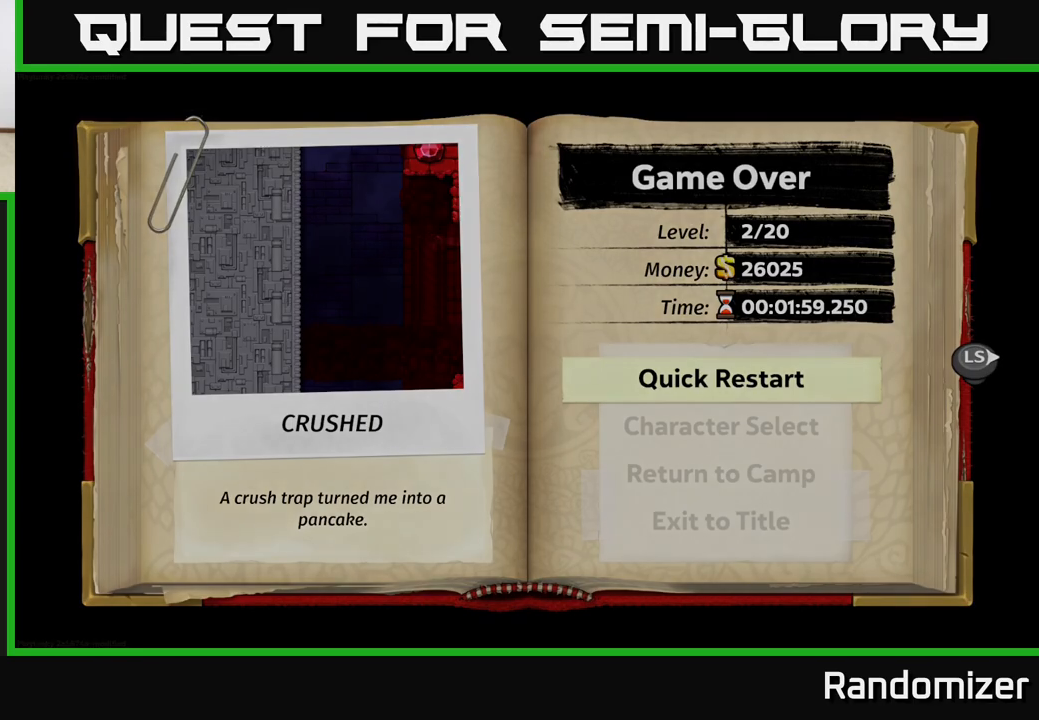
{"buttons": [], "left_stick": "center", "events": []}
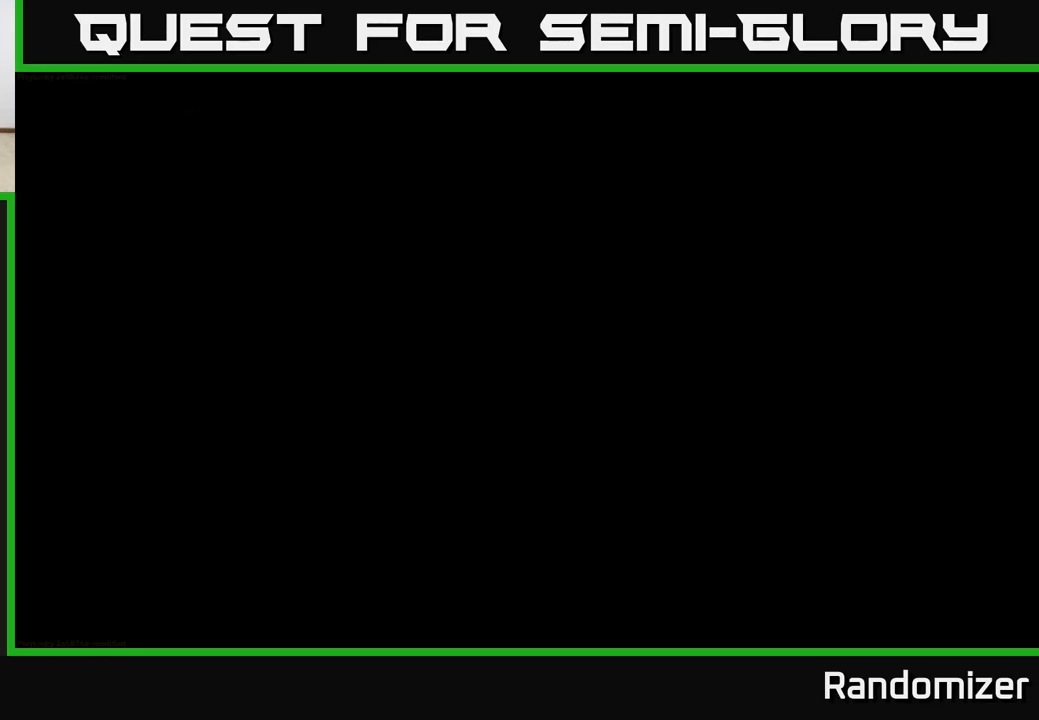
{"buttons": [], "left_stick": "center", "events": []}
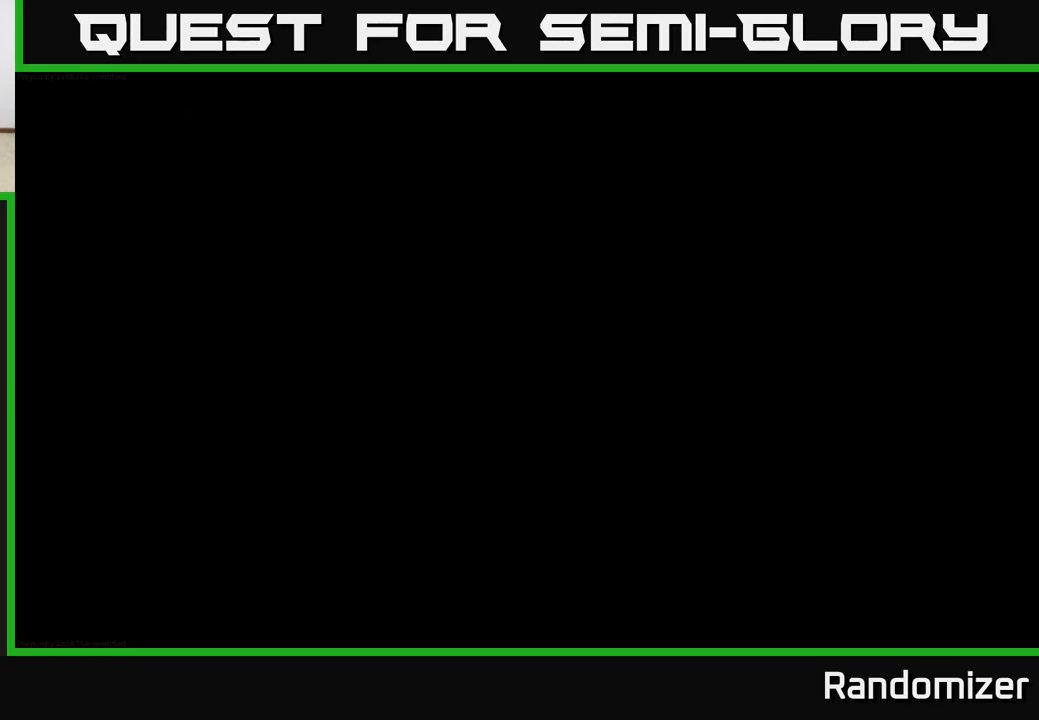
{"buttons": [], "left_stick": "center", "events": []}
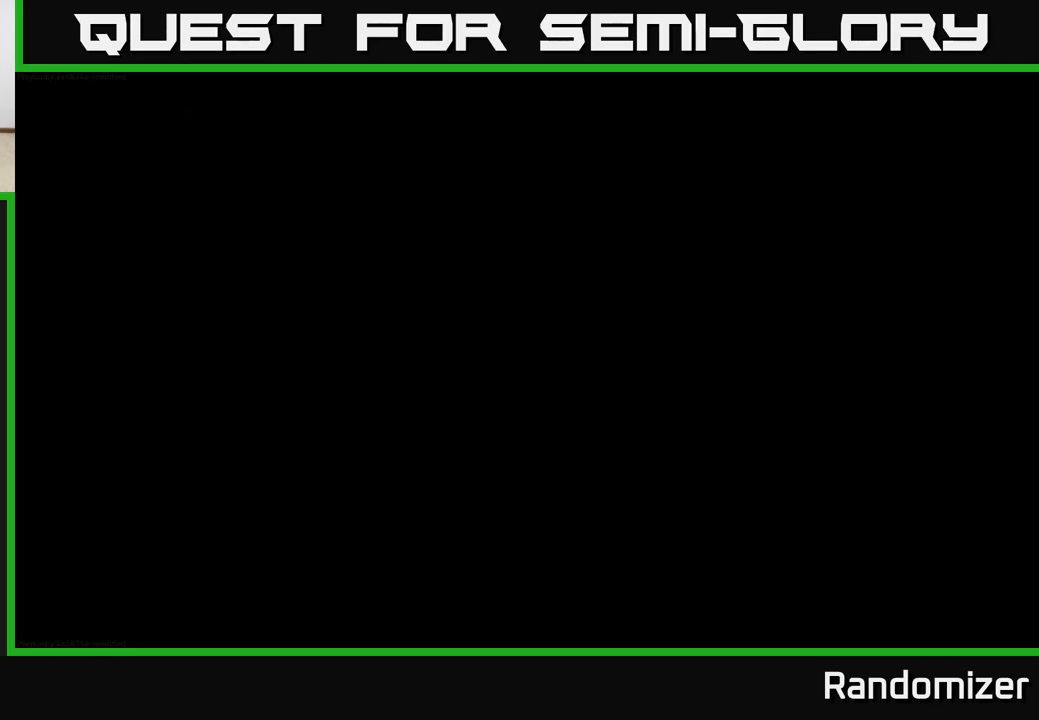
{"buttons": [], "left_stick": "center", "events": []}
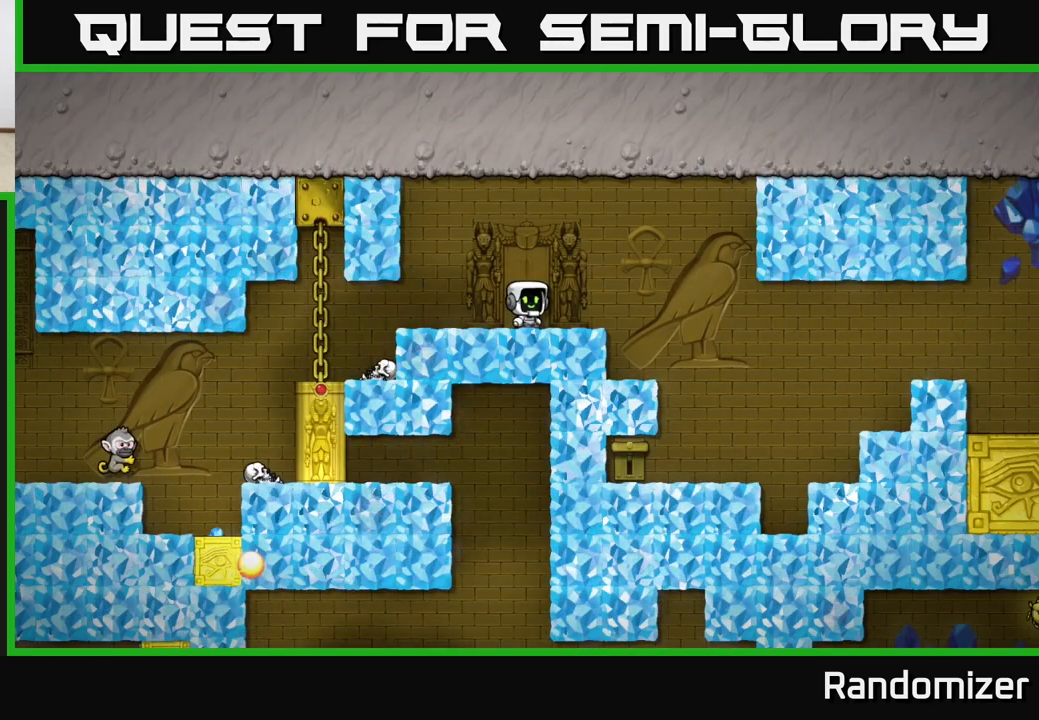
{"buttons": [], "left_stick": "center", "events": []}
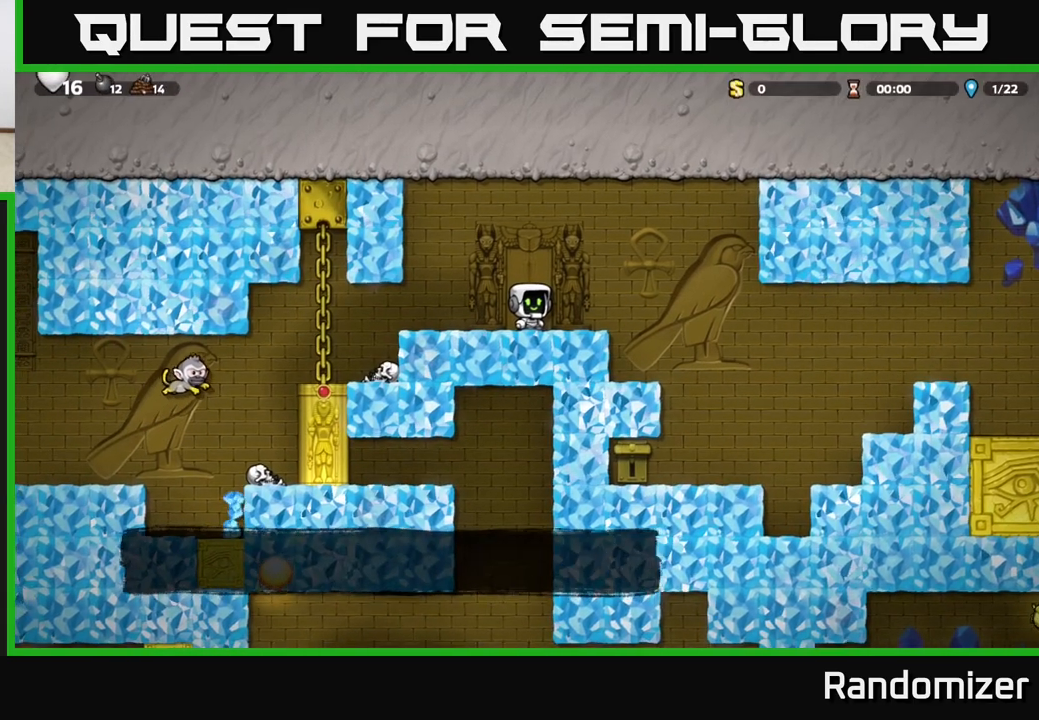
{"buttons": [], "left_stick": "center", "events": []}
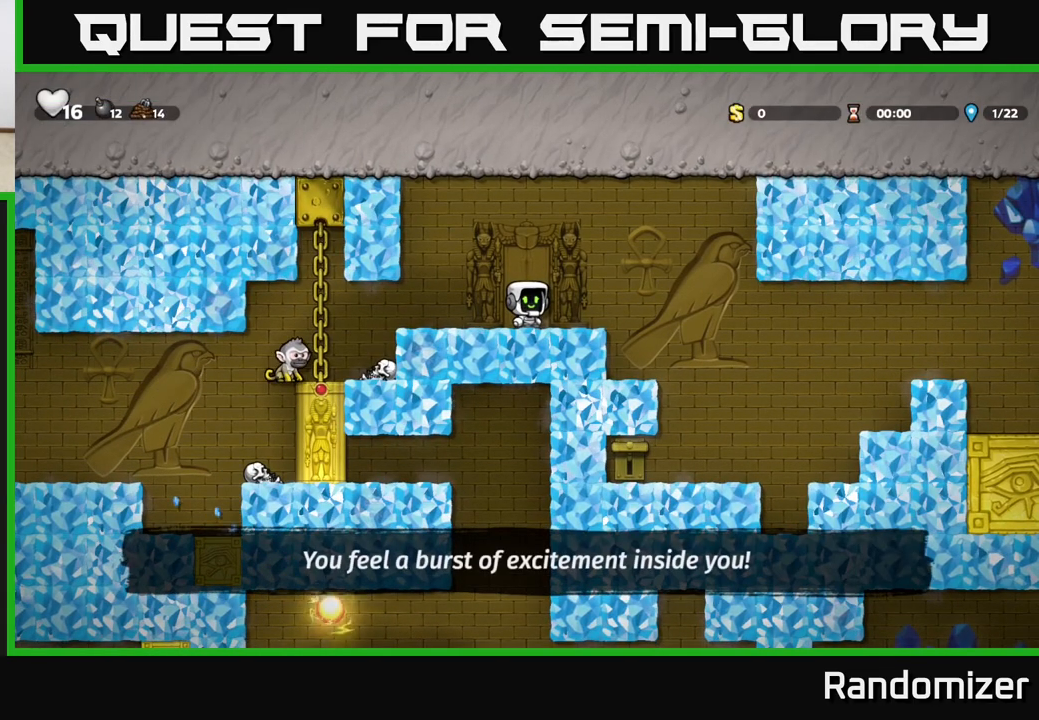
{"buttons": [], "left_stick": "right", "events": [[183, "left_stick", "right"], [283, "A", "down"], [450, "A", "up"]]}
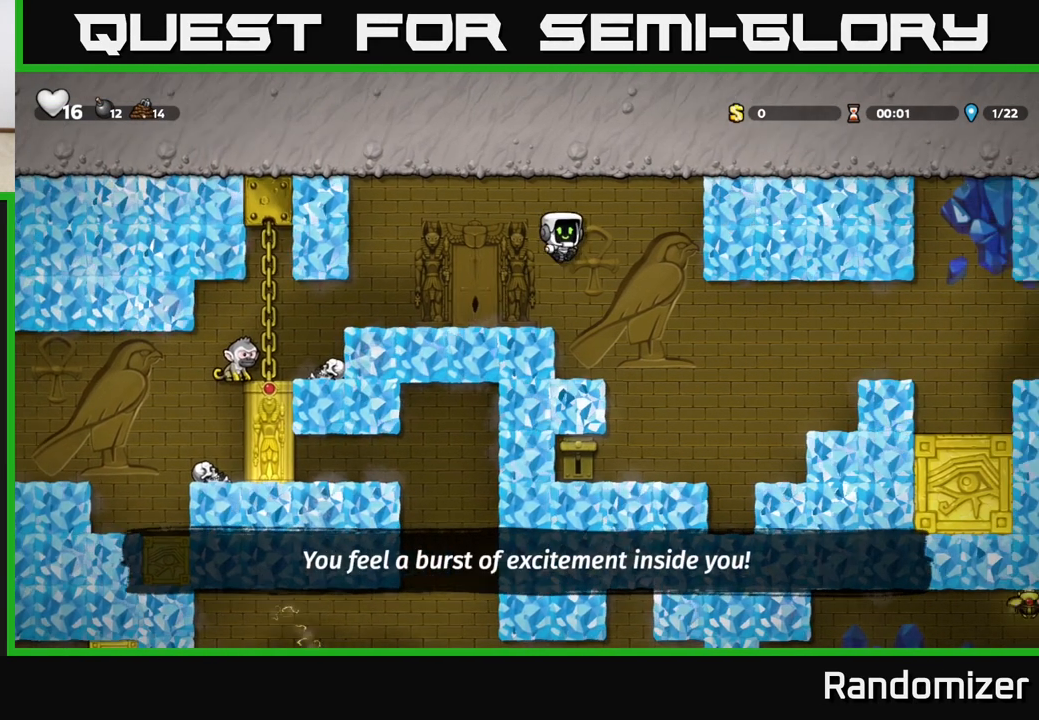
{"buttons": [], "left_stick": "center", "events": [[200, "left_stick", "left"], [300, "X", "down"], [333, "left_stick", "center"], [433, "X", "up"]]}
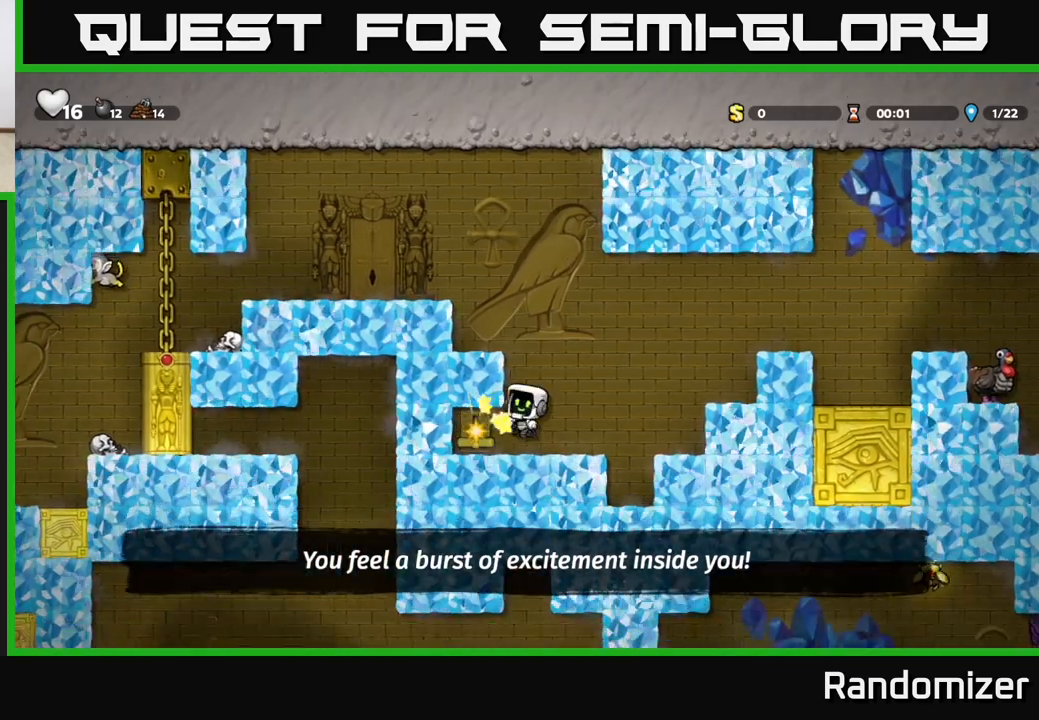
{"buttons": [], "left_stick": "center", "events": [[267, "left_stick", "right"], [450, "left_stick", "center"]]}
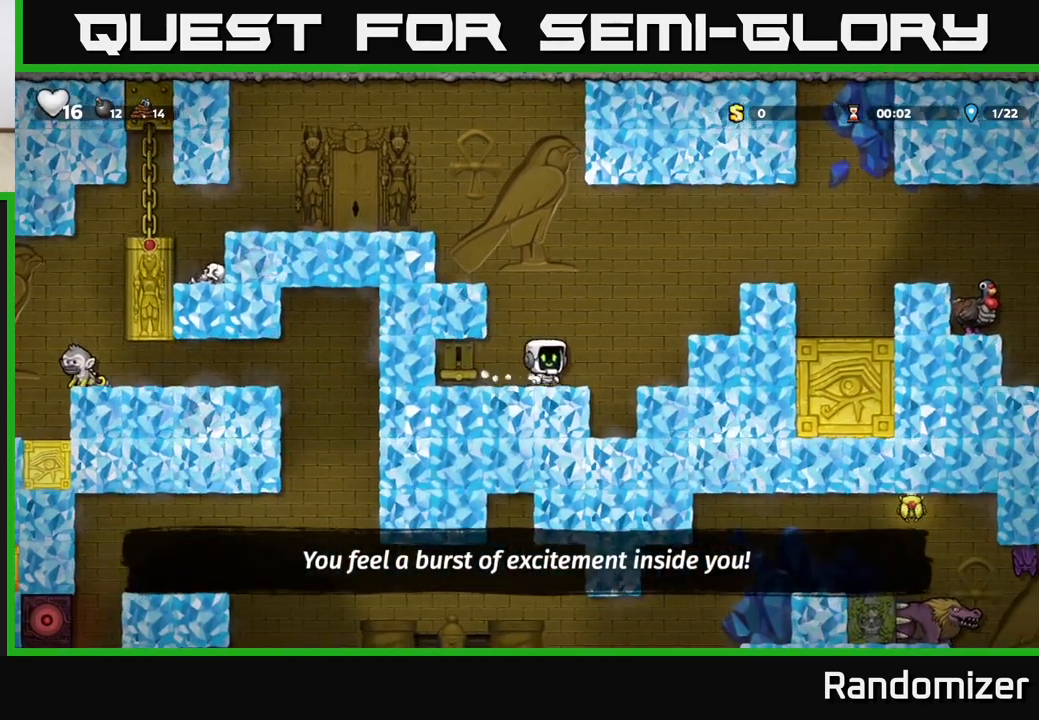
{"buttons": [], "left_stick": "right", "events": [[300, "A", "down"], [300, "left_stick", "right"], [467, "A", "up"]]}
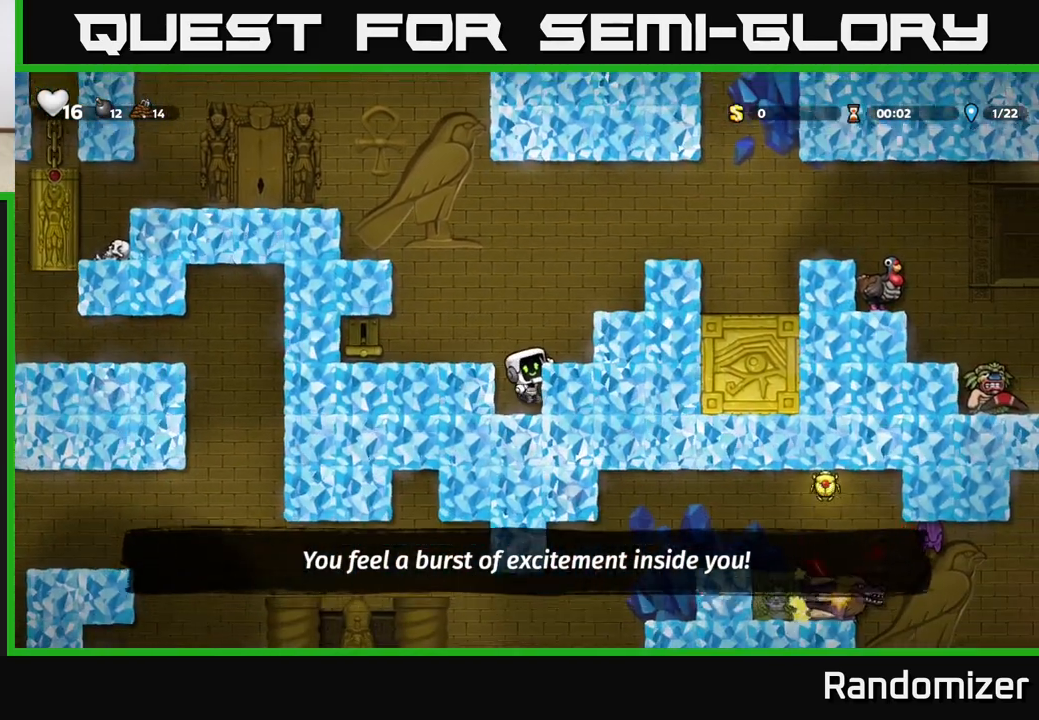
{"buttons": ["A"], "left_stick": "right", "events": [[117, "left_stick", "center"], [183, "A", "down"], [250, "left_stick", "right"]]}
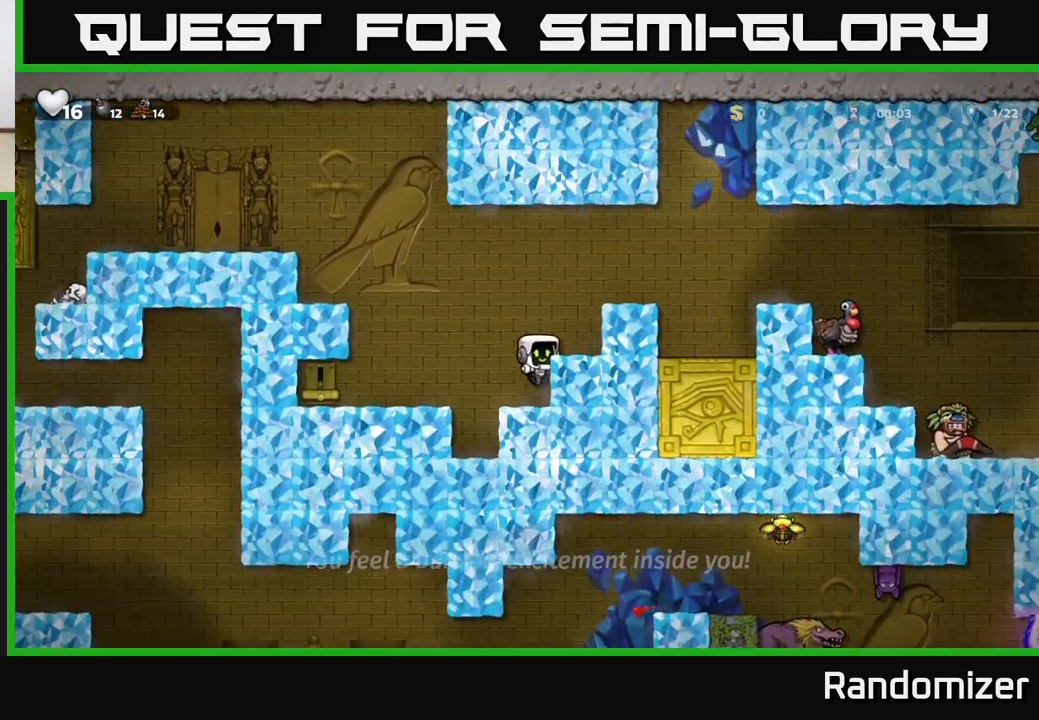
{"buttons": [], "left_stick": "right", "events": [[33, "A", "up"], [167, "left_stick", "center"], [233, "A", "down"], [300, "left_stick", "right"], [367, "A", "up"]]}
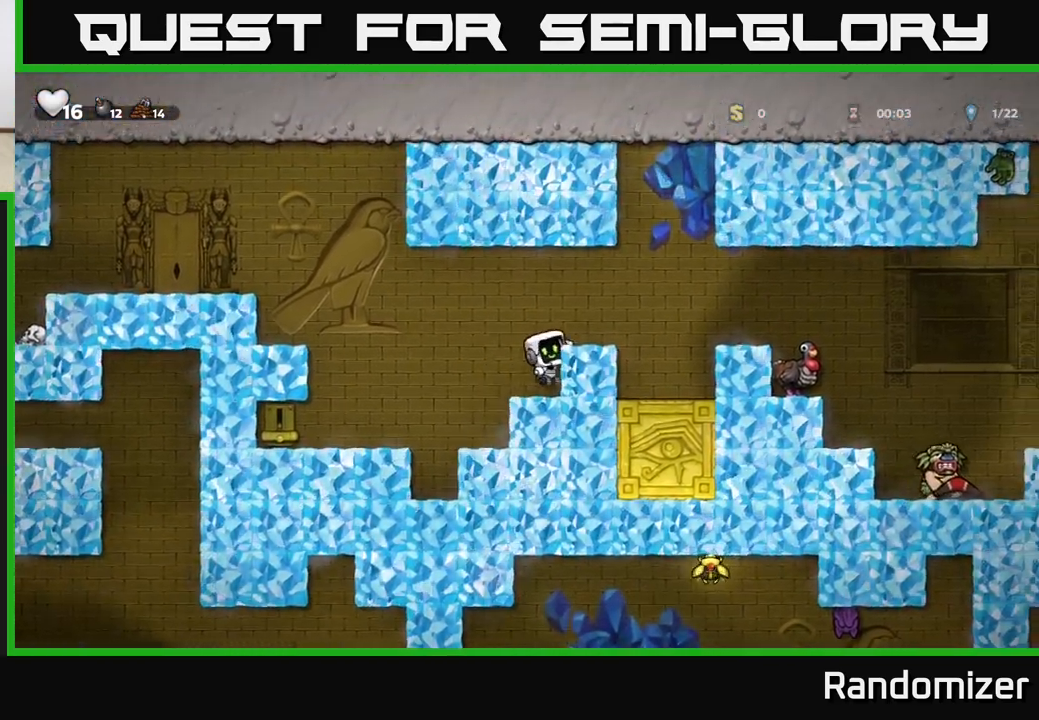
{"buttons": [], "left_stick": "center", "events": [[17, "left_stick", "center"], [233, "A", "down"], [367, "A", "up"], [367, "left_stick", "right"], [467, "left_stick", "center"]]}
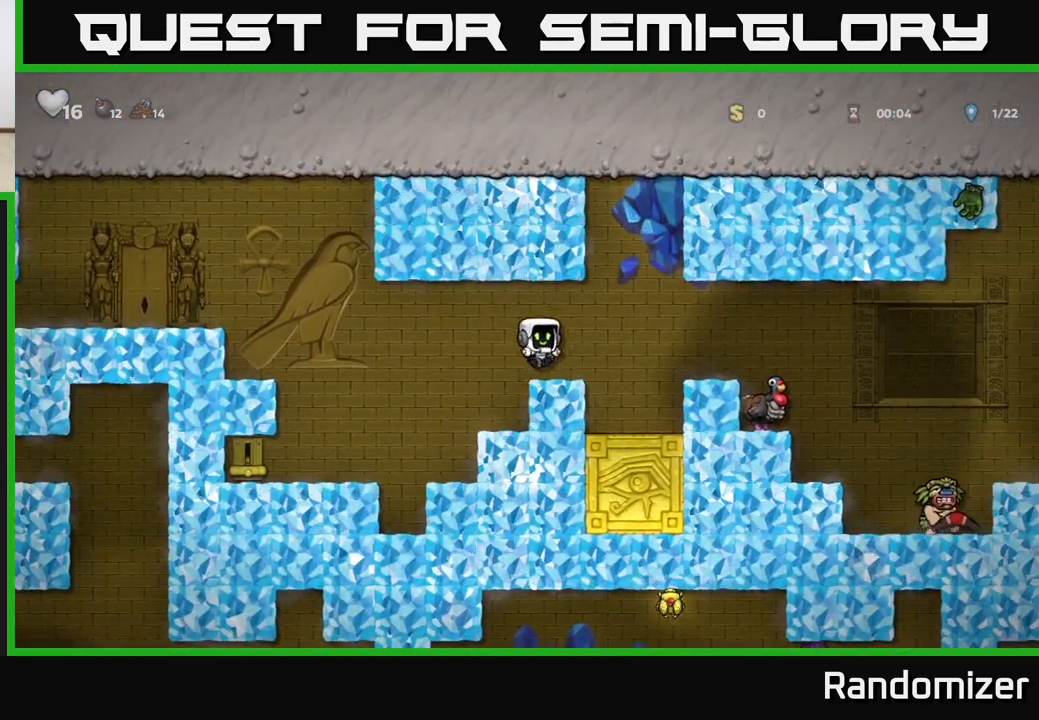
{"buttons": [], "left_stick": "right", "events": [[100, "left_stick", "right"], [183, "A", "down"], [317, "A", "up"]]}
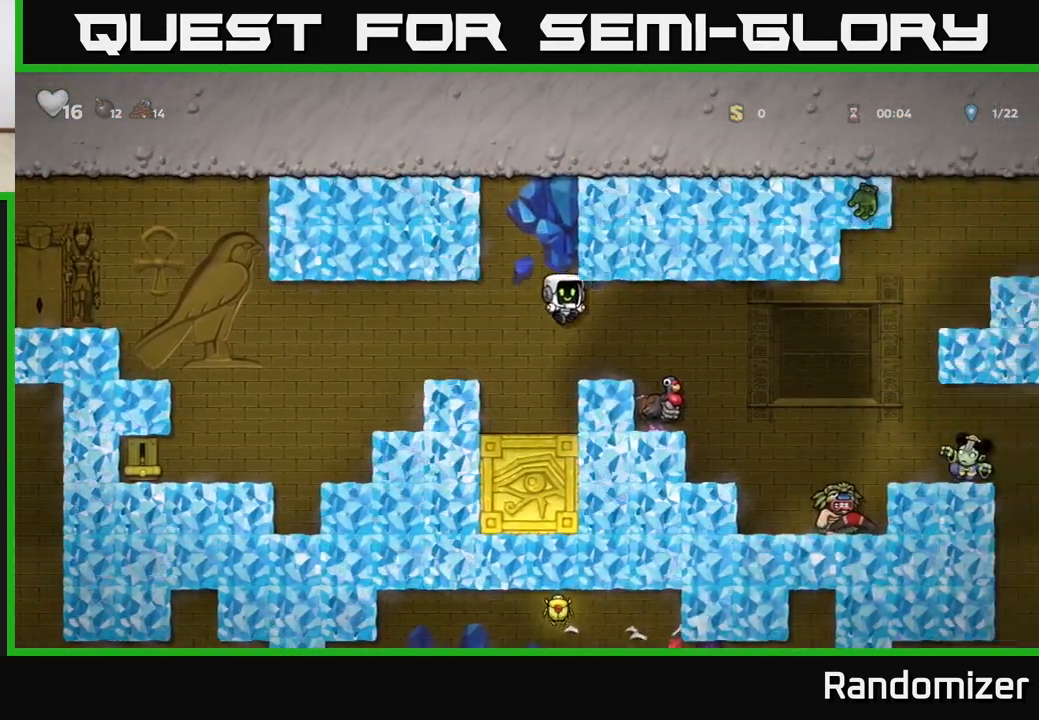
{"buttons": [], "left_stick": "right", "events": [[117, "left_stick", "center"], [217, "A", "down"], [233, "left_stick", "right"], [417, "A", "up"]]}
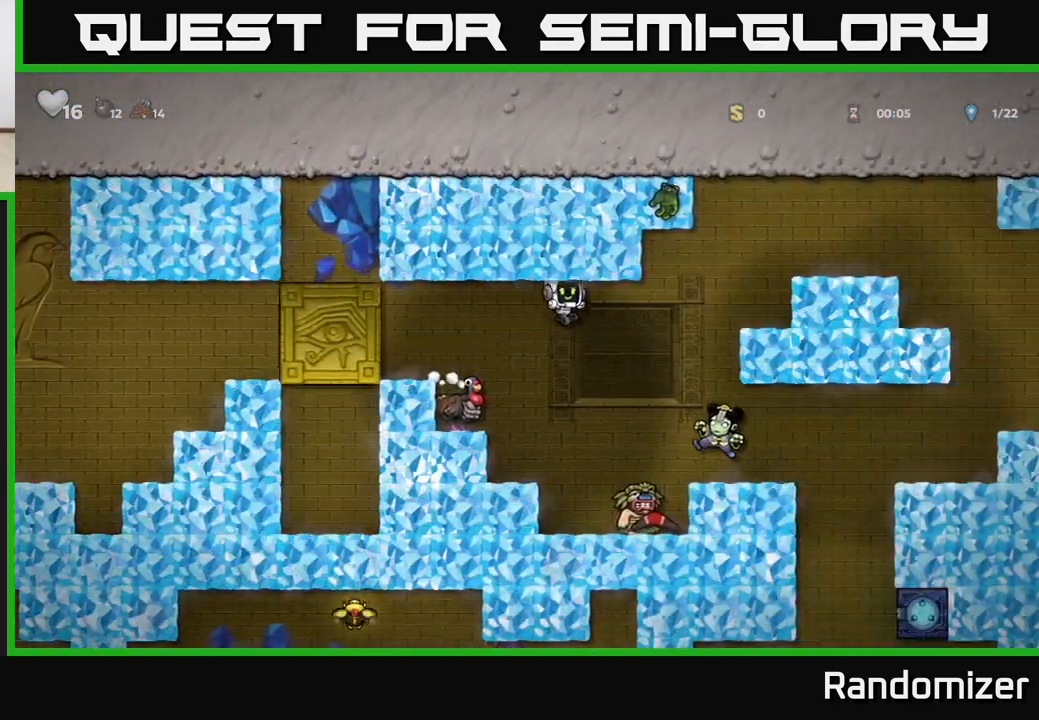
{"buttons": ["A"], "left_stick": "center", "events": [[67, "left_stick", "center"], [250, "A", "down"]]}
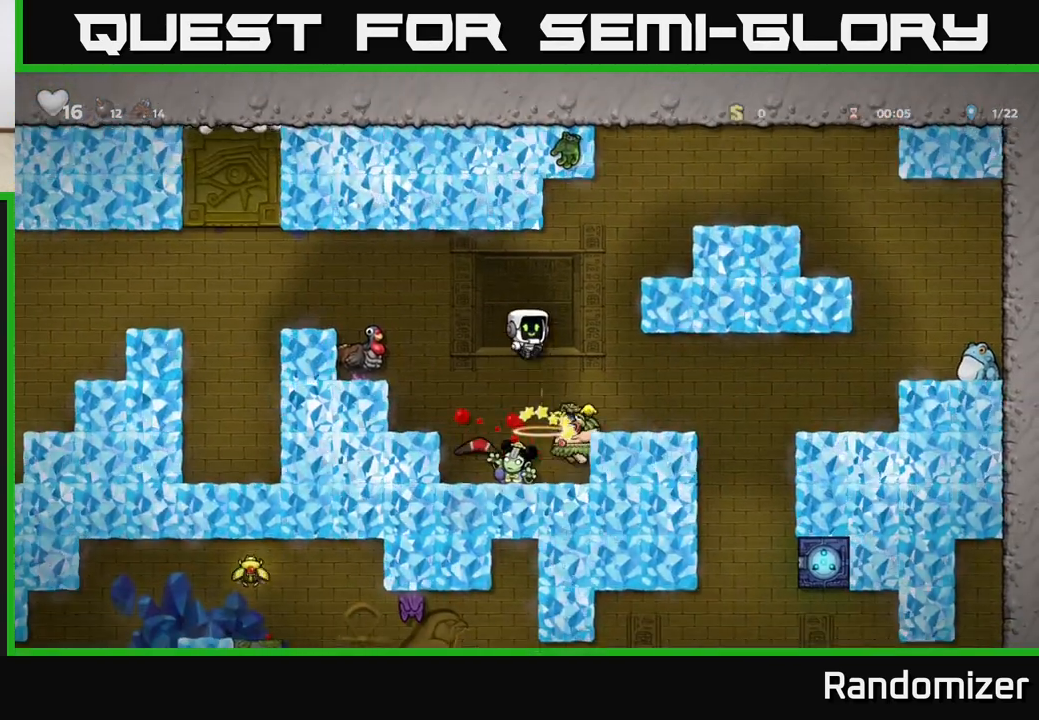
{"buttons": [], "left_stick": "left", "events": [[200, "A", "up"], [483, "left_stick", "left"]]}
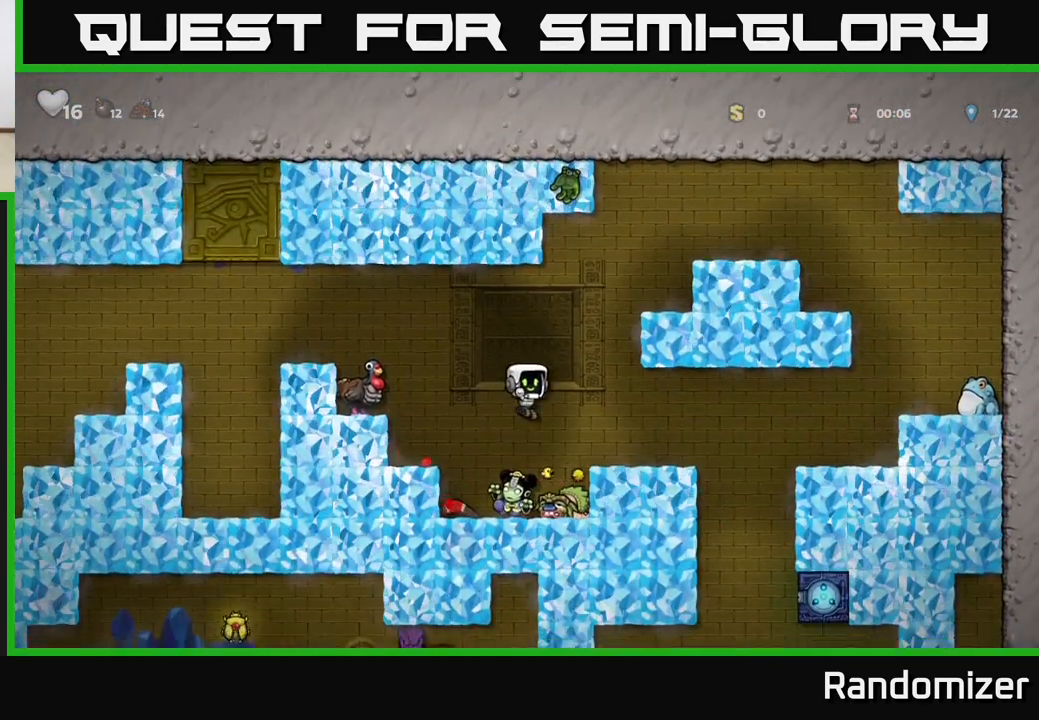
{"buttons": [], "left_stick": "center", "events": [[50, "A", "down"], [100, "left_stick", "right"], [183, "left_stick", "center"], [317, "A", "up"]]}
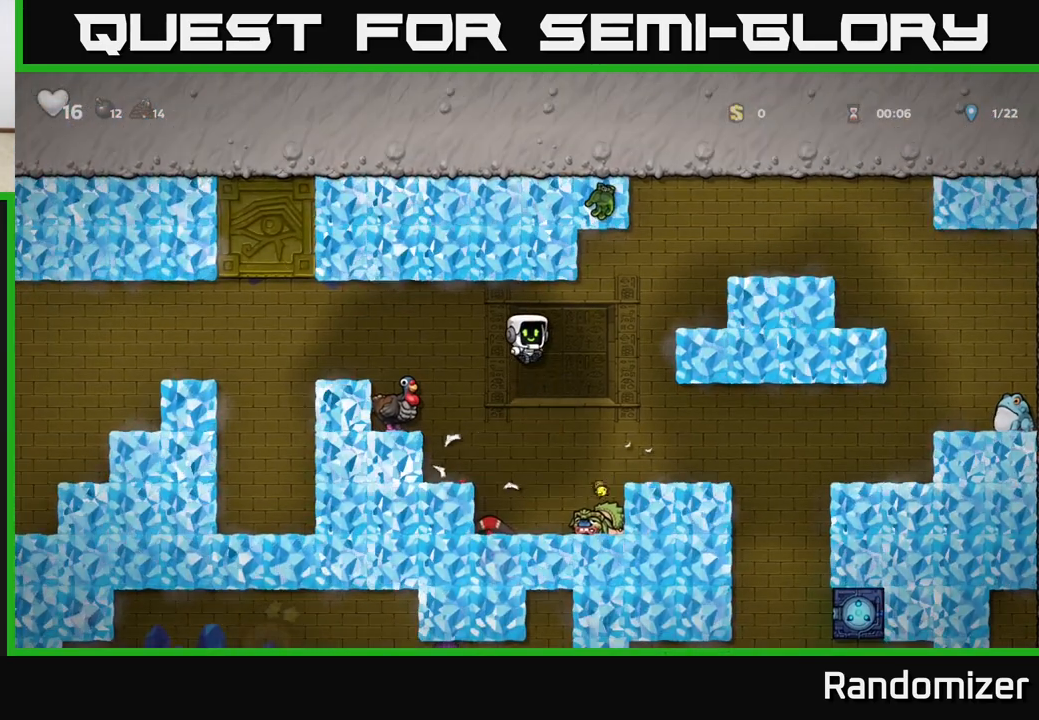
{"buttons": [], "left_stick": "down-left", "events": [[367, "left_stick", "down-left"]]}
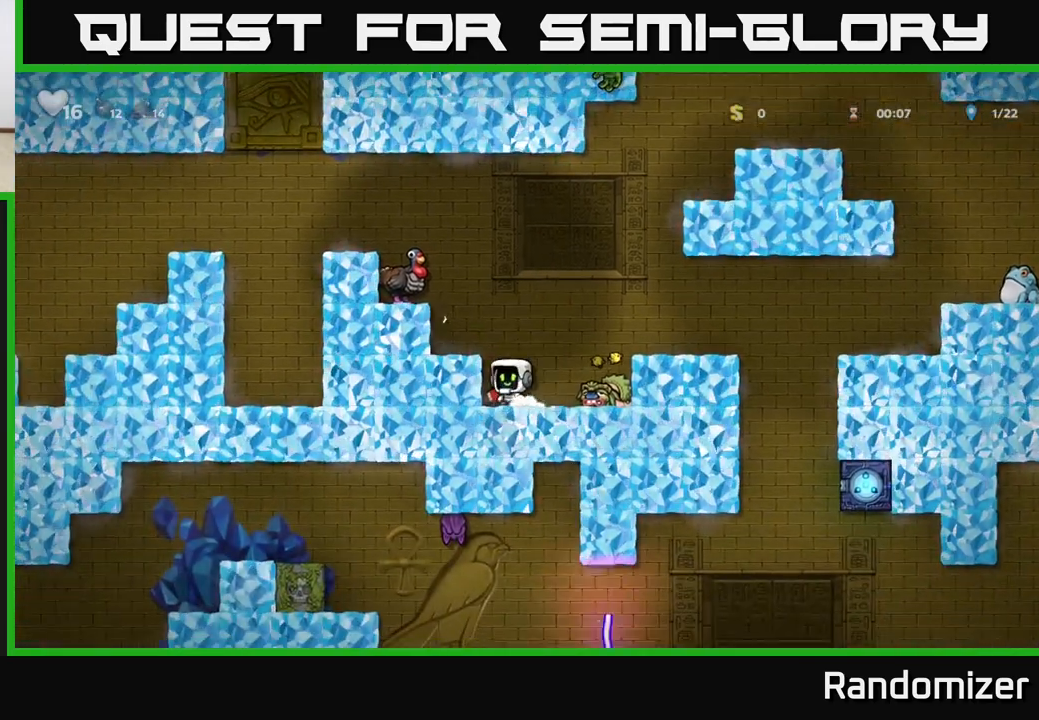
{"buttons": [], "left_stick": "center", "events": [[50, "X", "down"], [117, "left_stick", "down-right"], [183, "X", "up"], [250, "left_stick", "right"], [333, "left_stick", "center"], [350, "X", "down"], [450, "X", "up"]]}
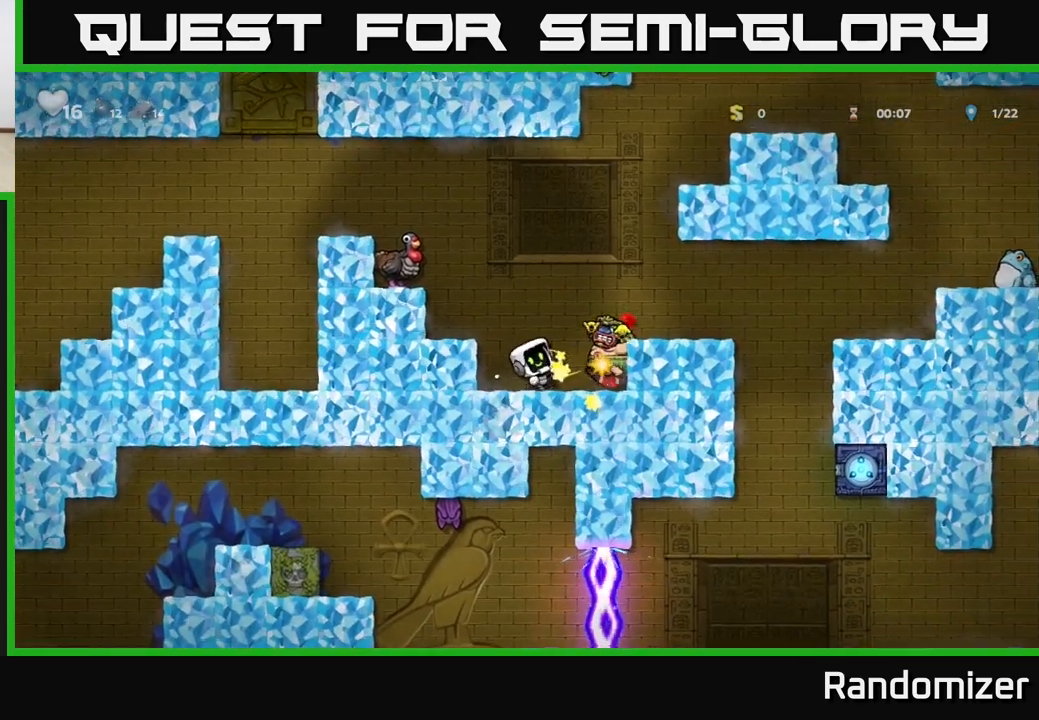
{"buttons": [], "left_stick": "left", "events": [[383, "left_stick", "left"]]}
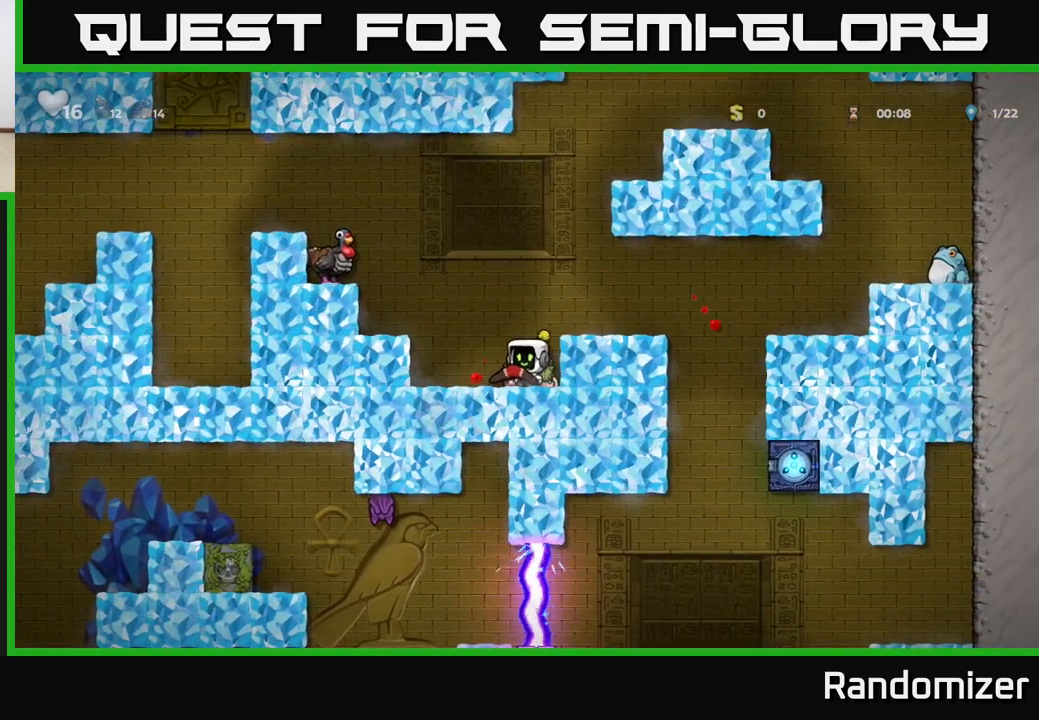
{"buttons": [], "left_stick": "center", "events": [[183, "left_stick", "center"], [233, "left_stick", "right"], [283, "X", "down"], [333, "X", "up"], [333, "left_stick", "center"]]}
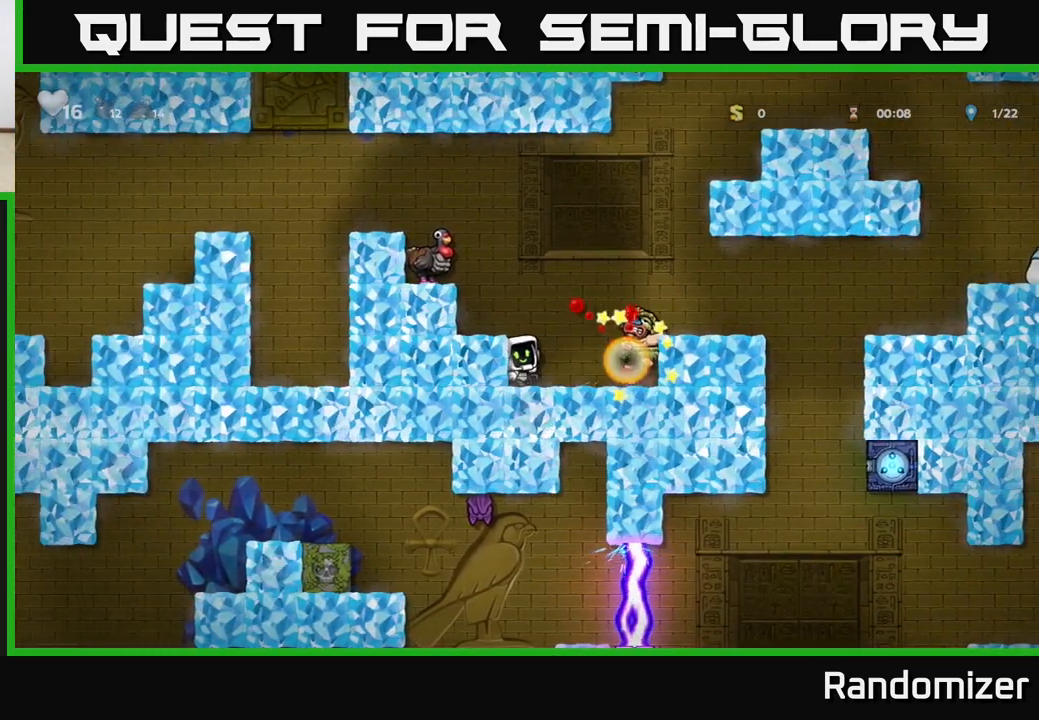
{"buttons": ["A"], "left_stick": "center", "events": [[483, "A", "down"]]}
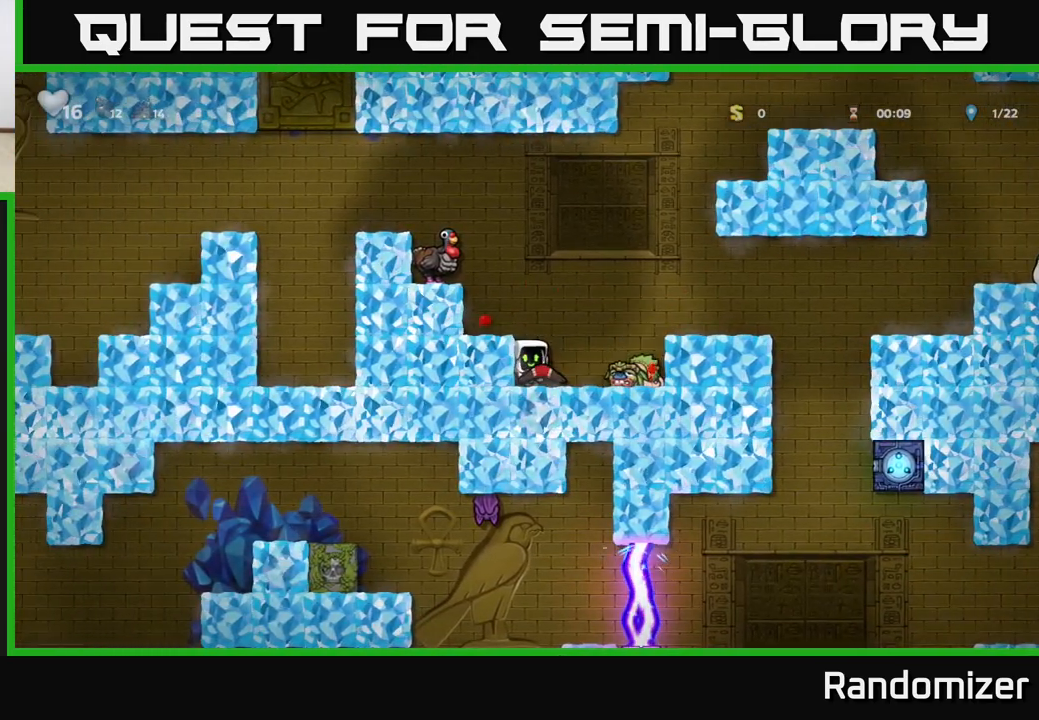
{"buttons": ["A"], "left_stick": "center", "events": [[100, "left_stick", "left"], [133, "A", "up"], [217, "left_stick", "center"], [400, "A", "down"]]}
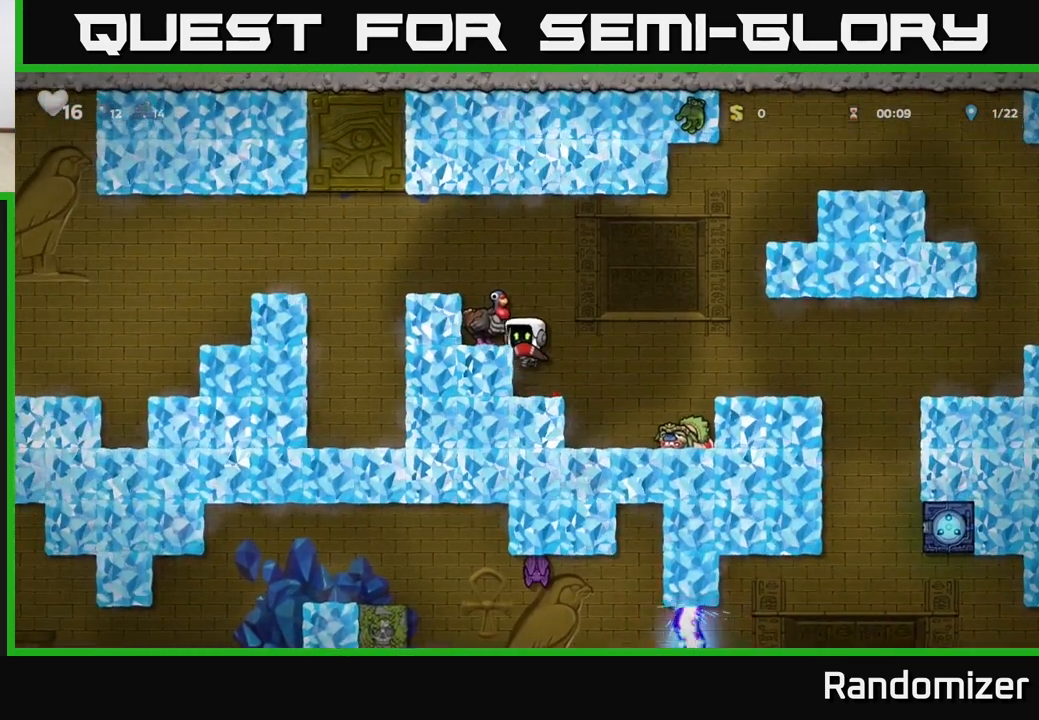
{"buttons": ["A"], "left_stick": "center", "events": [[133, "A", "up"], [133, "left_stick", "left"], [250, "left_stick", "center"], [450, "A", "down"]]}
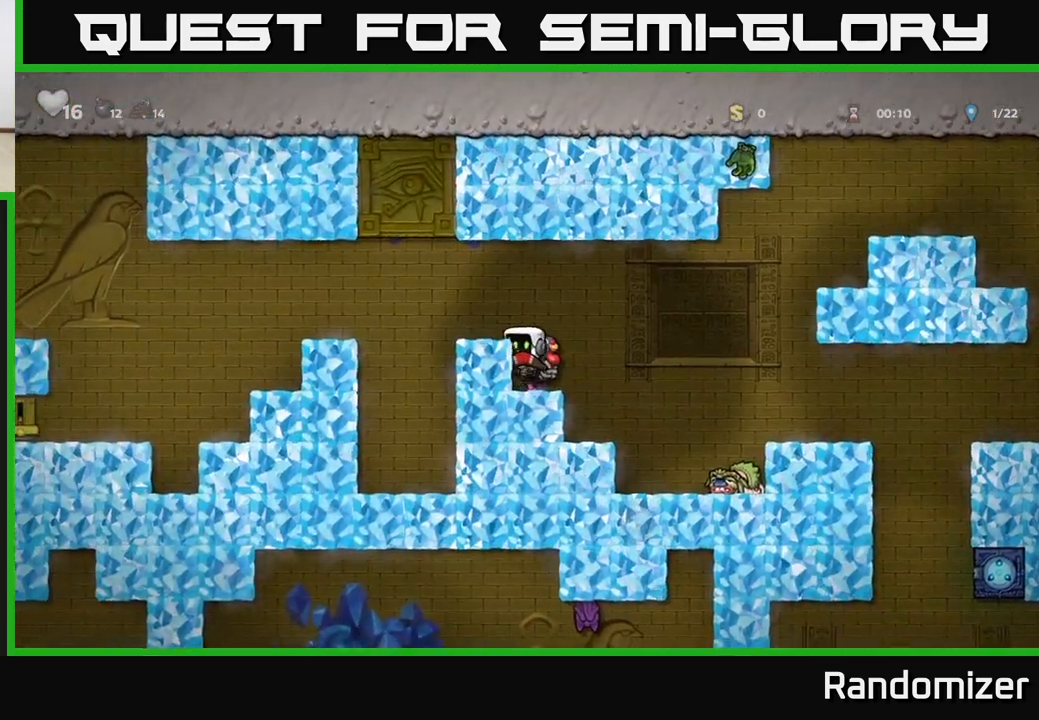
{"buttons": [], "left_stick": "center", "events": [[17, "A", "up"]]}
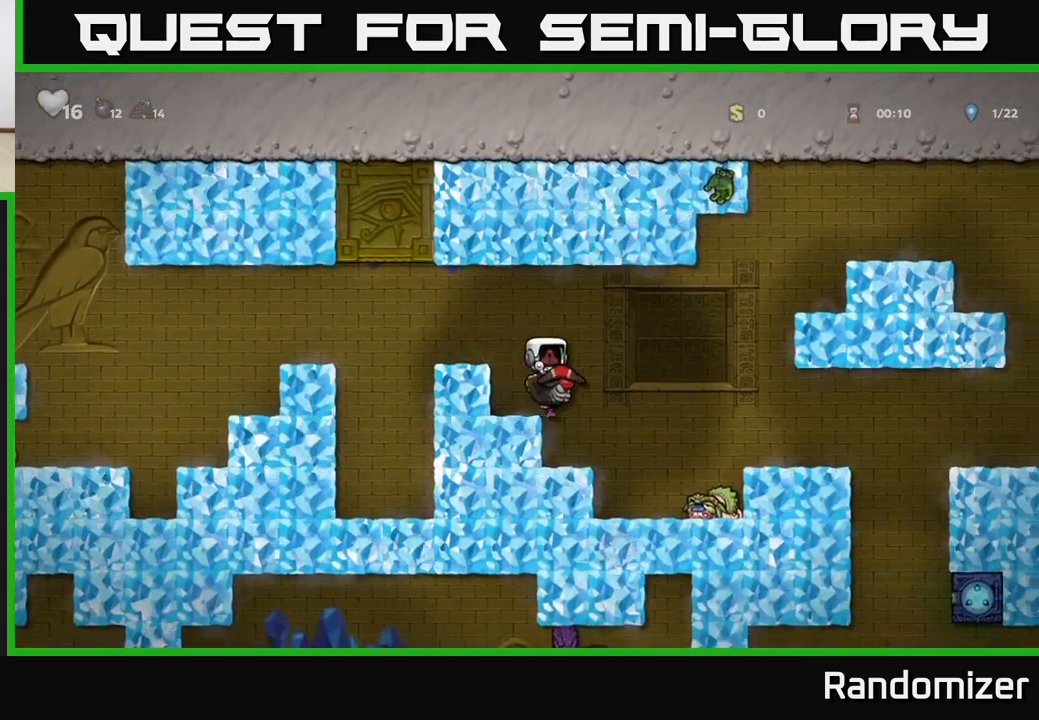
{"buttons": [], "left_stick": "center", "events": []}
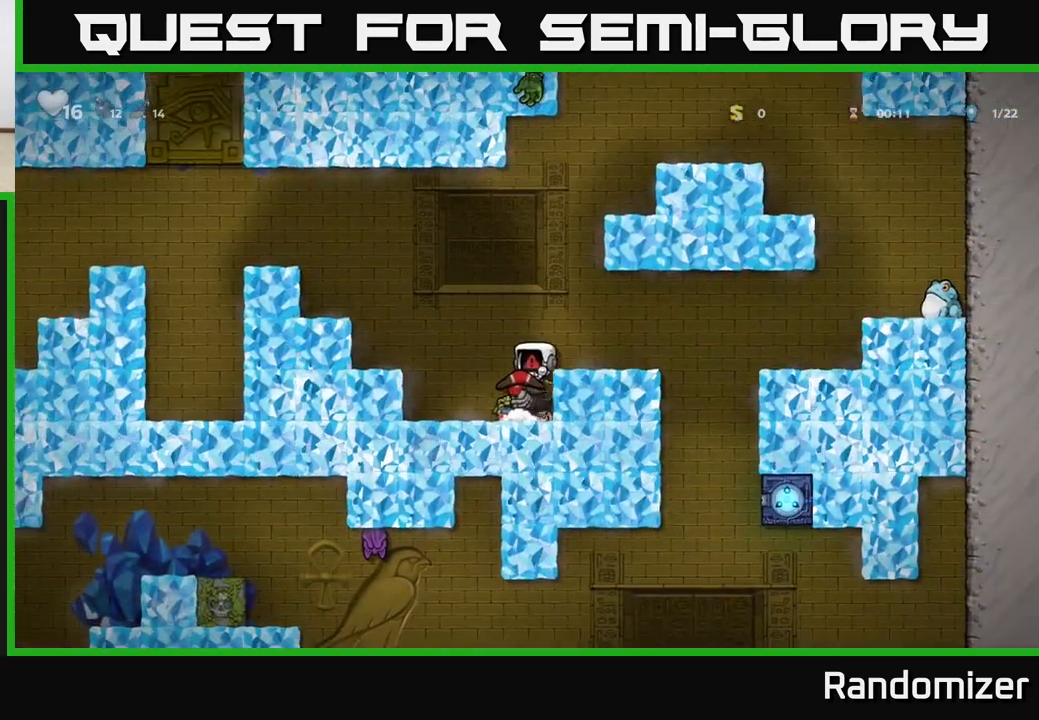
{"buttons": [], "left_stick": "center", "events": []}
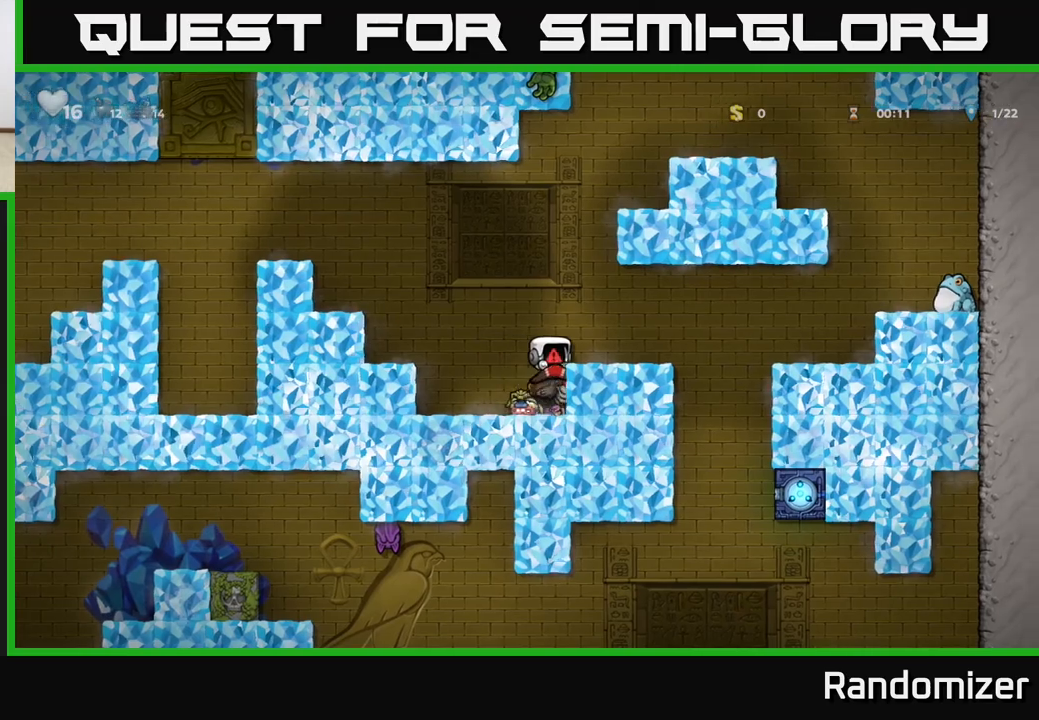
{"buttons": [], "left_stick": "center", "events": []}
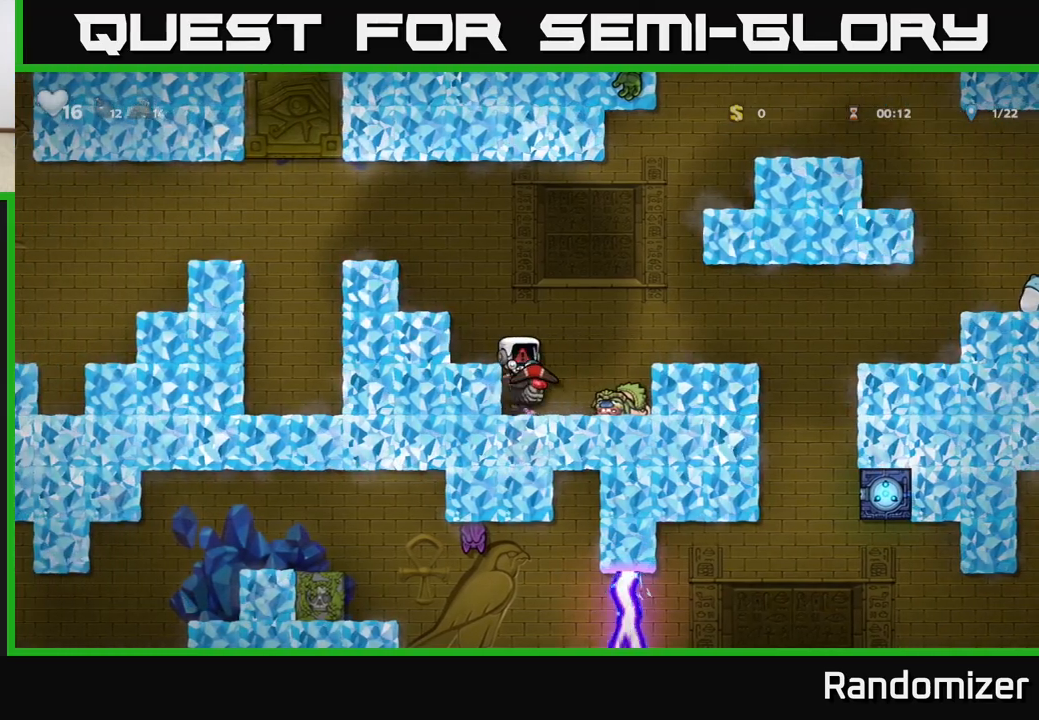
{"buttons": [], "left_stick": "down", "events": [[100, "left_stick", "down"]]}